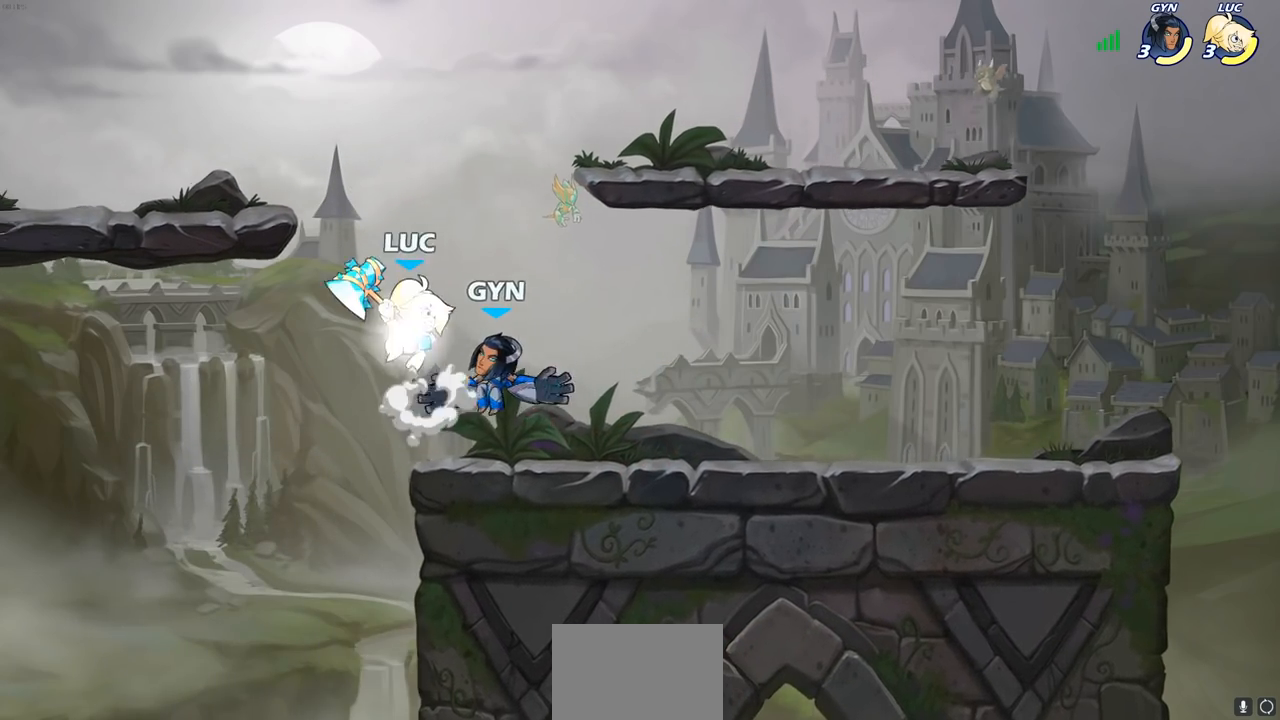
Gameplay with a controller (PlayStation layout); each line is a JSON object with the inputs held at the frame after it. "events" lists button and stick changes between this image and that frame as [ms after this image, input, new state], when the widget could be followed in between.
{"buttons": [], "left_stick": "down-right", "right_stick": "center", "events": [[100, "CROSS", "up"], [100, "R2", "up"], [183, "left_stick", "right"], [267, "left_stick", "down"], [317, "SQUARE", "down"], [400, "left_stick", "down-right"], [417, "SQUARE", "up"]]}
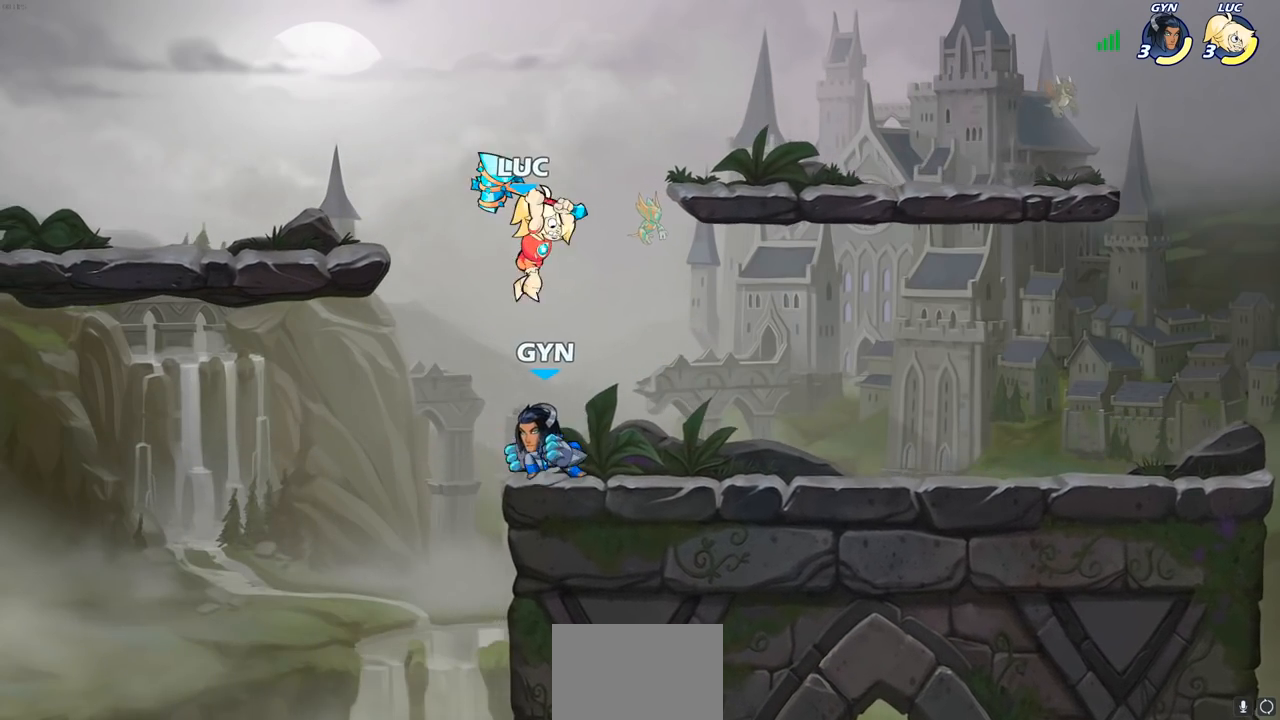
{"buttons": [], "left_stick": "down-left", "right_stick": "center", "events": [[283, "left_stick", "right"], [483, "left_stick", "down-left"]]}
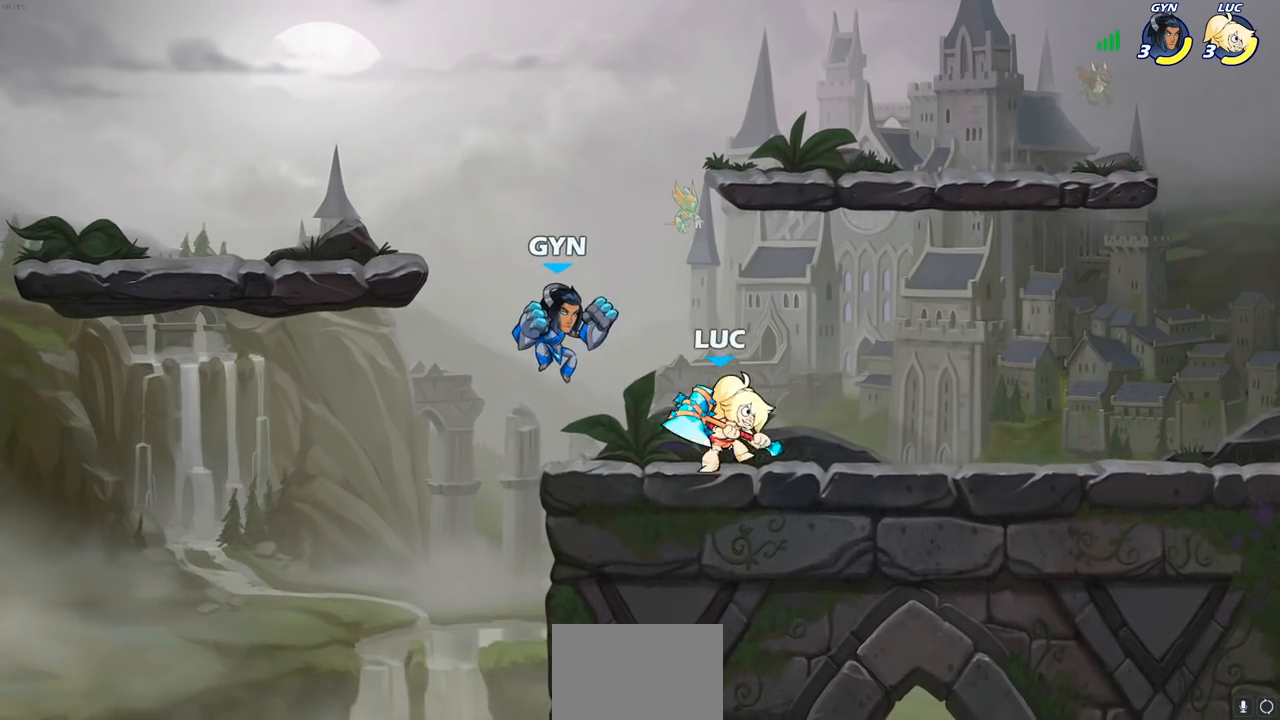
{"buttons": [], "left_stick": "center", "right_stick": "center", "events": [[233, "SQUARE", "down"], [317, "SQUARE", "up"], [350, "left_stick", "center"]]}
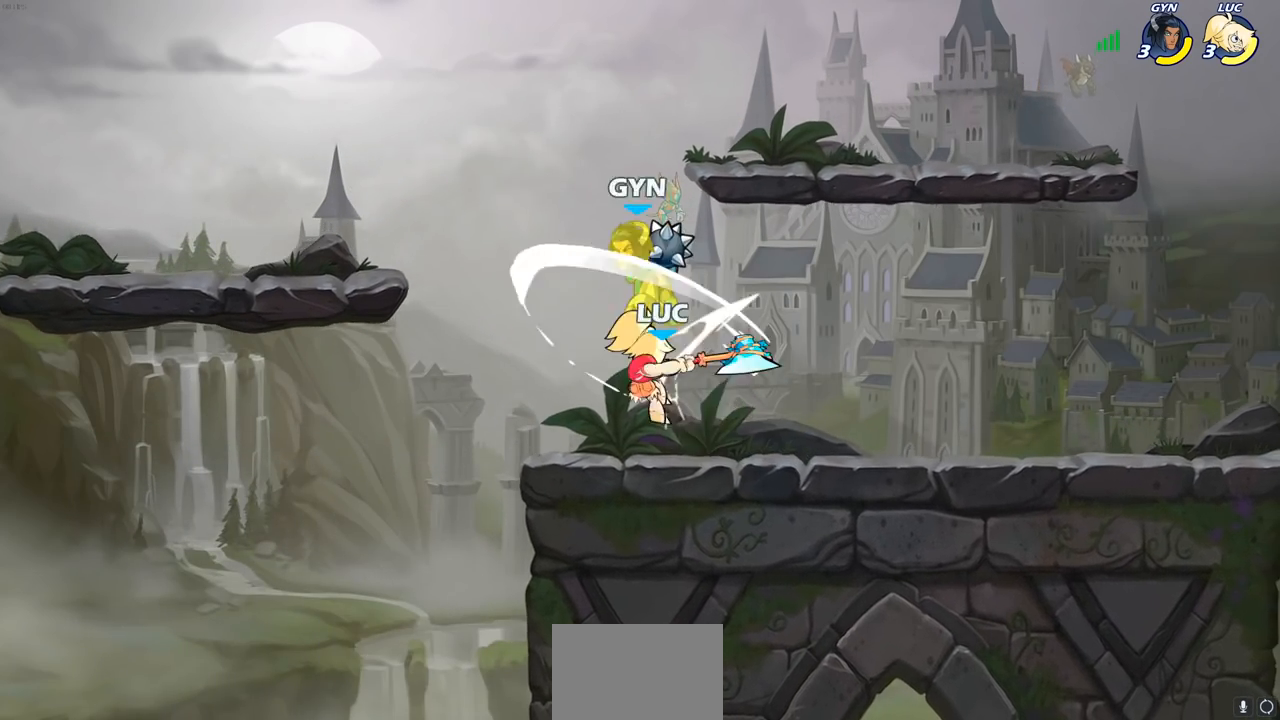
{"buttons": [], "left_stick": "right", "right_stick": "center", "events": [[300, "CROSS", "down"], [350, "SQUARE", "down"], [383, "CROSS", "up"], [433, "SQUARE", "up"], [483, "left_stick", "right"]]}
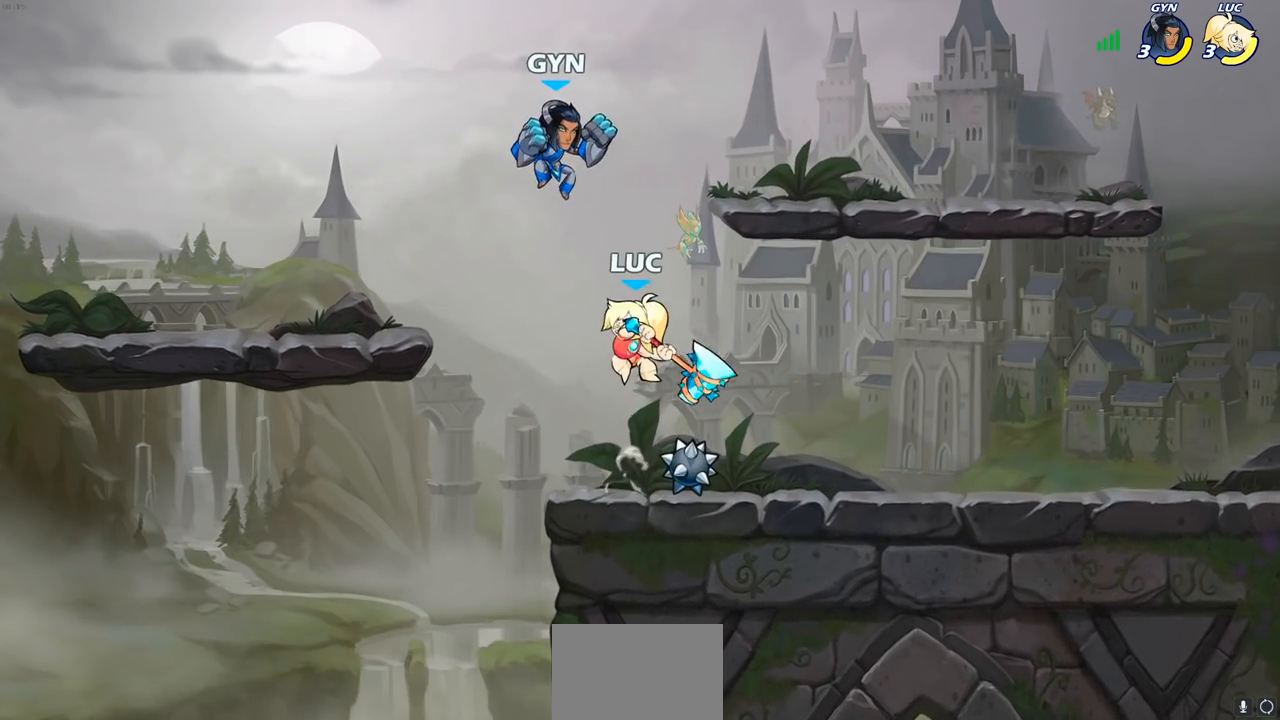
{"buttons": [], "left_stick": "right", "right_stick": "center", "events": []}
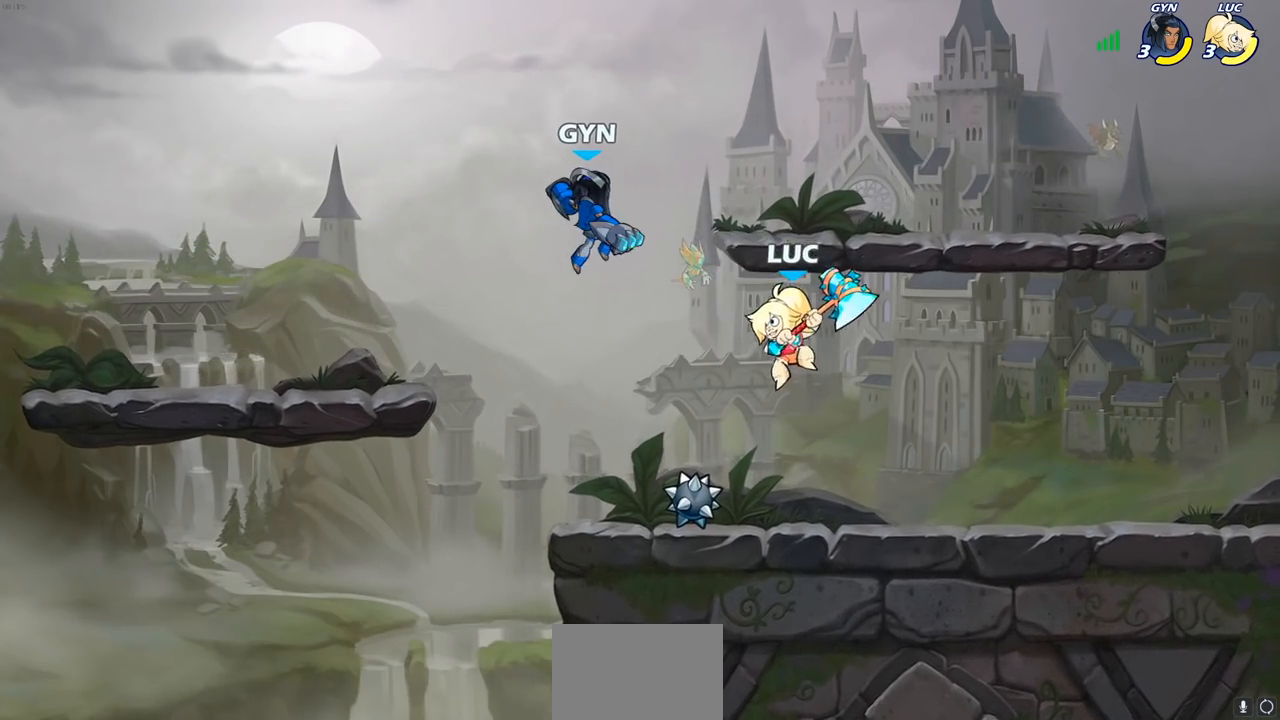
{"buttons": [], "left_stick": "center", "right_stick": "center", "events": [[167, "left_stick", "left"], [267, "SQUARE", "down"], [383, "SQUARE", "up"], [383, "left_stick", "center"]]}
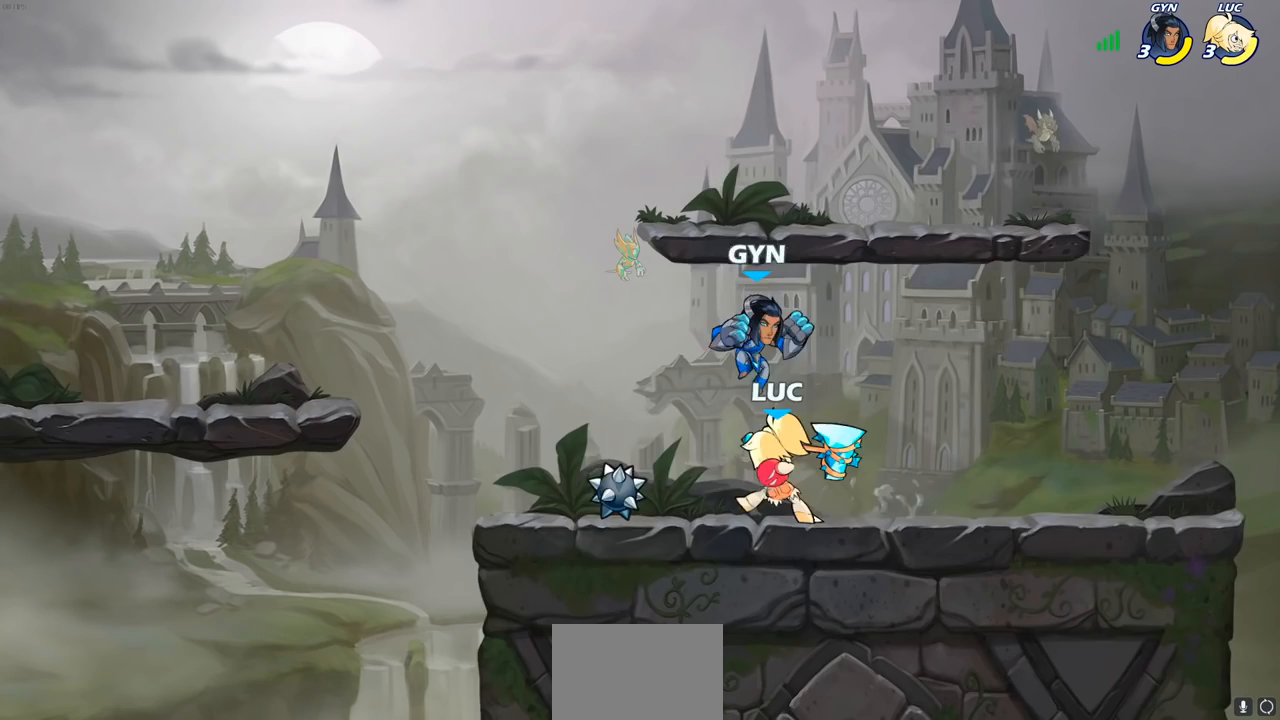
{"buttons": [], "left_stick": "right", "right_stick": "center", "events": [[433, "left_stick", "right"]]}
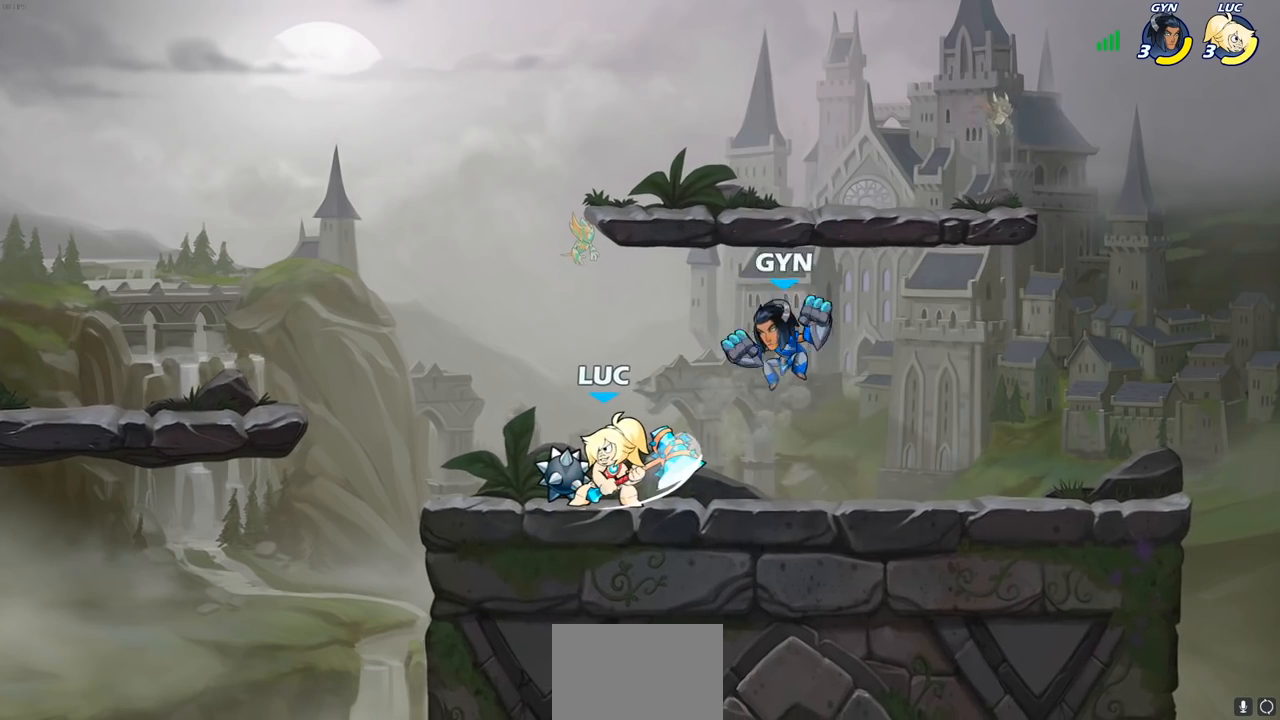
{"buttons": [], "left_stick": "right", "right_stick": "center", "events": [[33, "left_stick", "left"], [67, "R2", "down"], [283, "left_stick", "right"], [300, "R2", "up"]]}
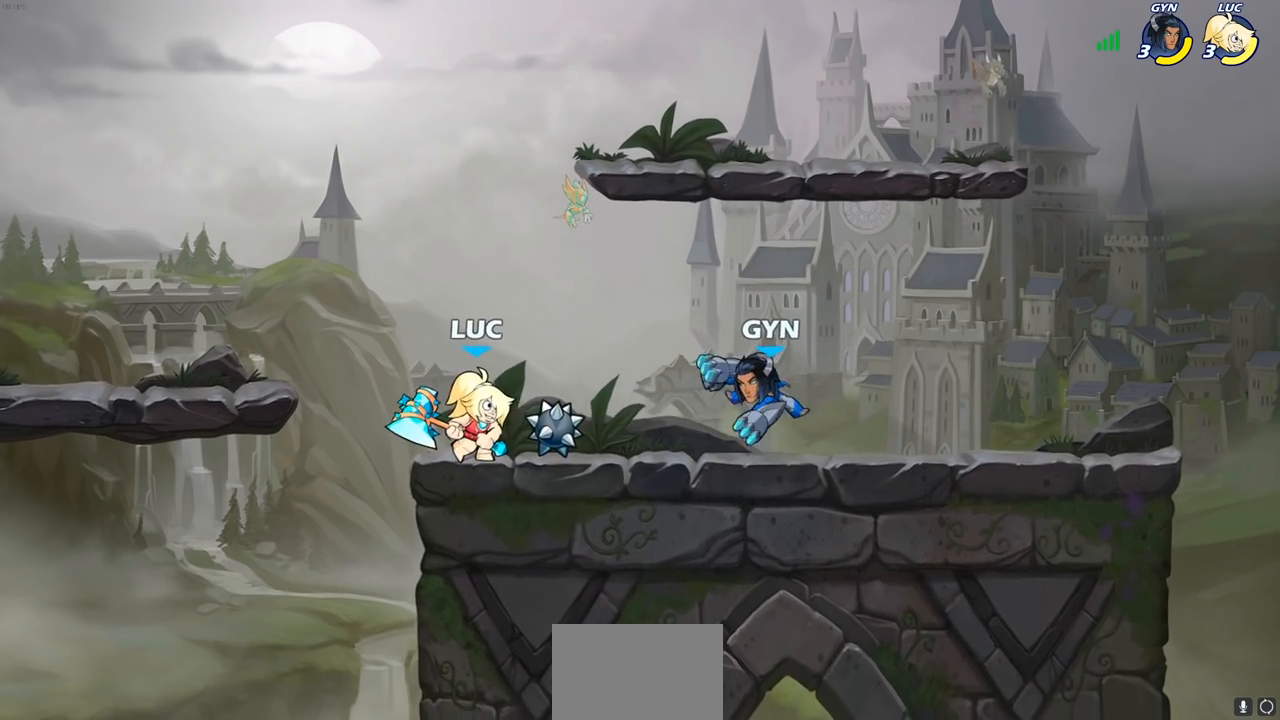
{"buttons": [], "left_stick": "center", "right_stick": "center", "events": [[33, "R2", "down"], [117, "SQUARE", "down"], [167, "R2", "up"], [200, "left_stick", "center"], [217, "SQUARE", "up"]]}
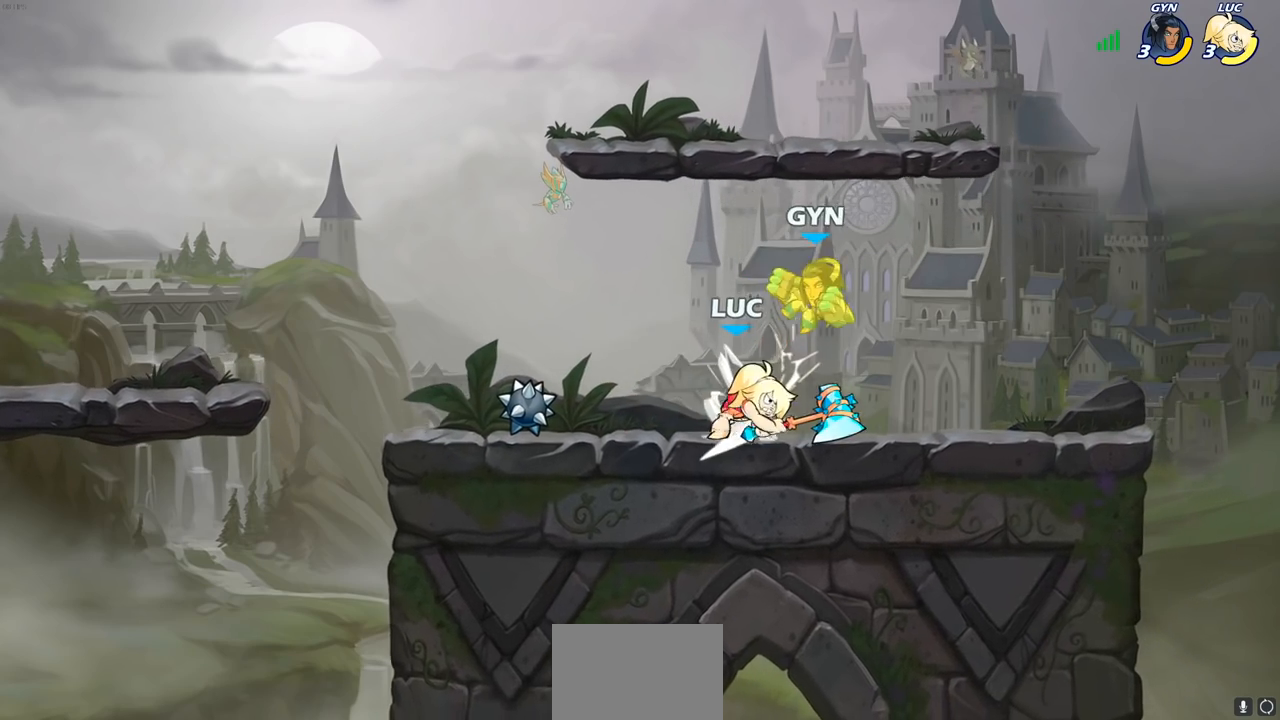
{"buttons": [], "left_stick": "right", "right_stick": "center", "events": [[117, "CROSS", "down"], [150, "SQUARE", "down"], [167, "CROSS", "up"], [167, "right_stick", "down-left"], [200, "SQUARE", "up"], [217, "right_stick", "center"], [250, "left_stick", "left"], [500, "left_stick", "right"]]}
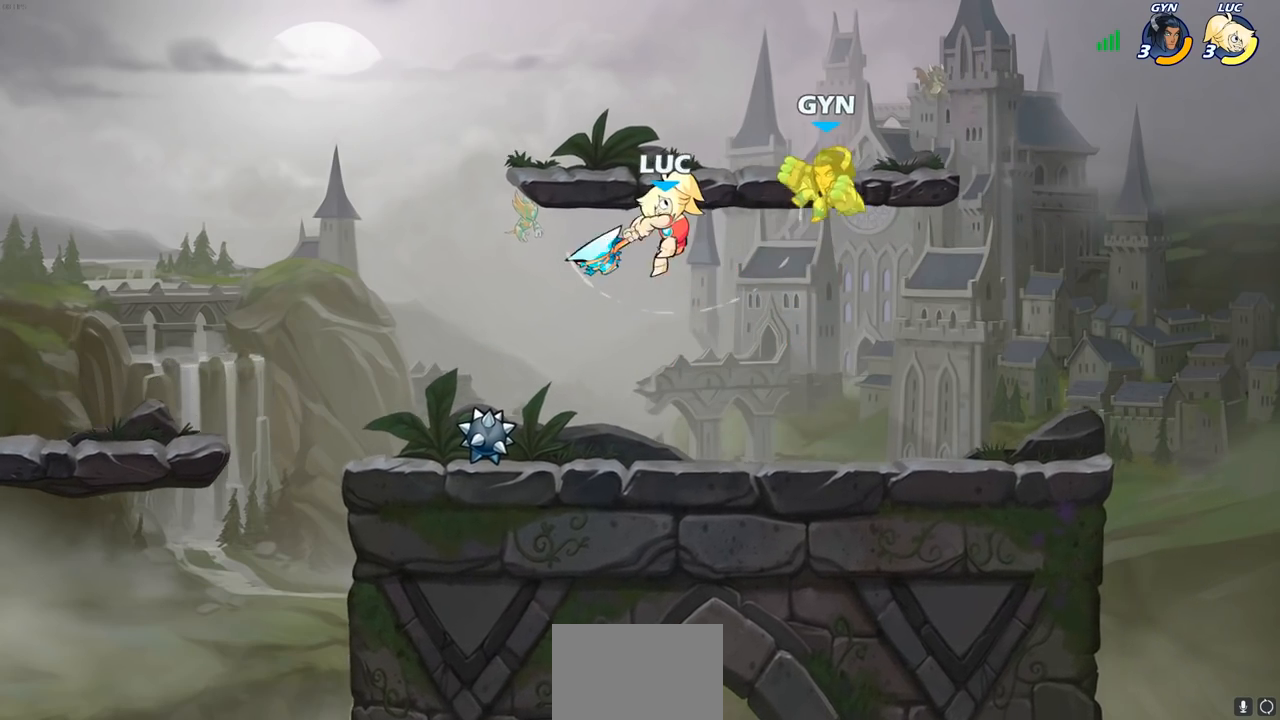
{"buttons": [], "left_stick": "right", "right_stick": "center", "events": [[233, "CROSS", "down"], [267, "CROSS", "up"], [267, "SQUARE", "down"], [283, "right_stick", "down-left"], [333, "SQUARE", "up"], [350, "right_stick", "center"]]}
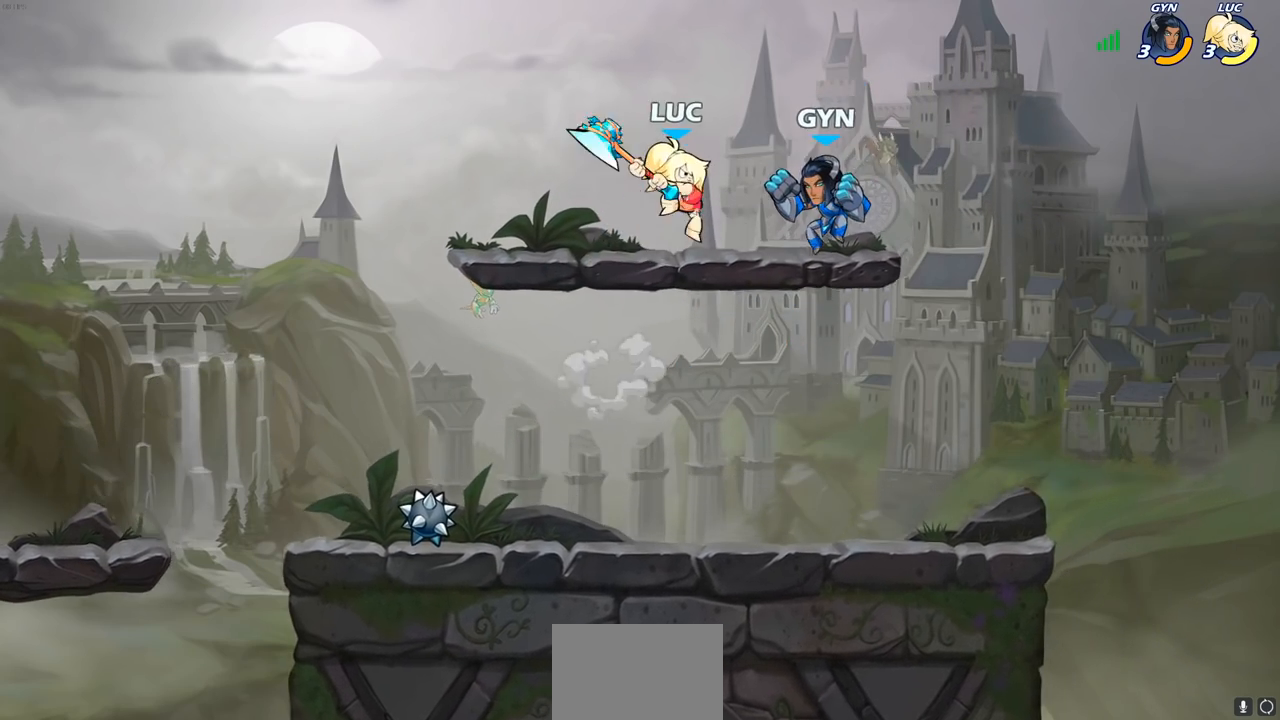
{"buttons": [], "left_stick": "right", "right_stick": "center", "events": [[200, "left_stick", "up"], [250, "left_stick", "center"], [400, "left_stick", "right"]]}
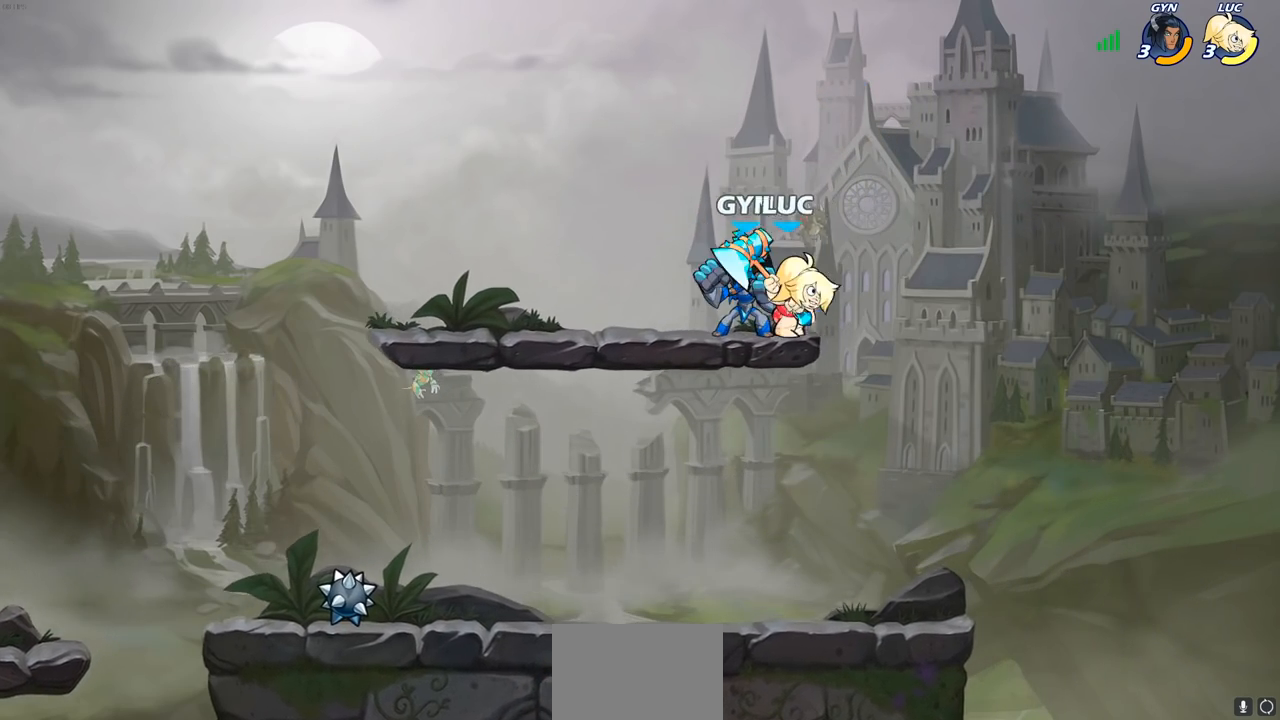
{"buttons": [], "left_stick": "up-right", "right_stick": "center", "events": [[50, "left_stick", "down"], [150, "left_stick", "down-left"], [317, "left_stick", "up-left"], [450, "left_stick", "up-right"]]}
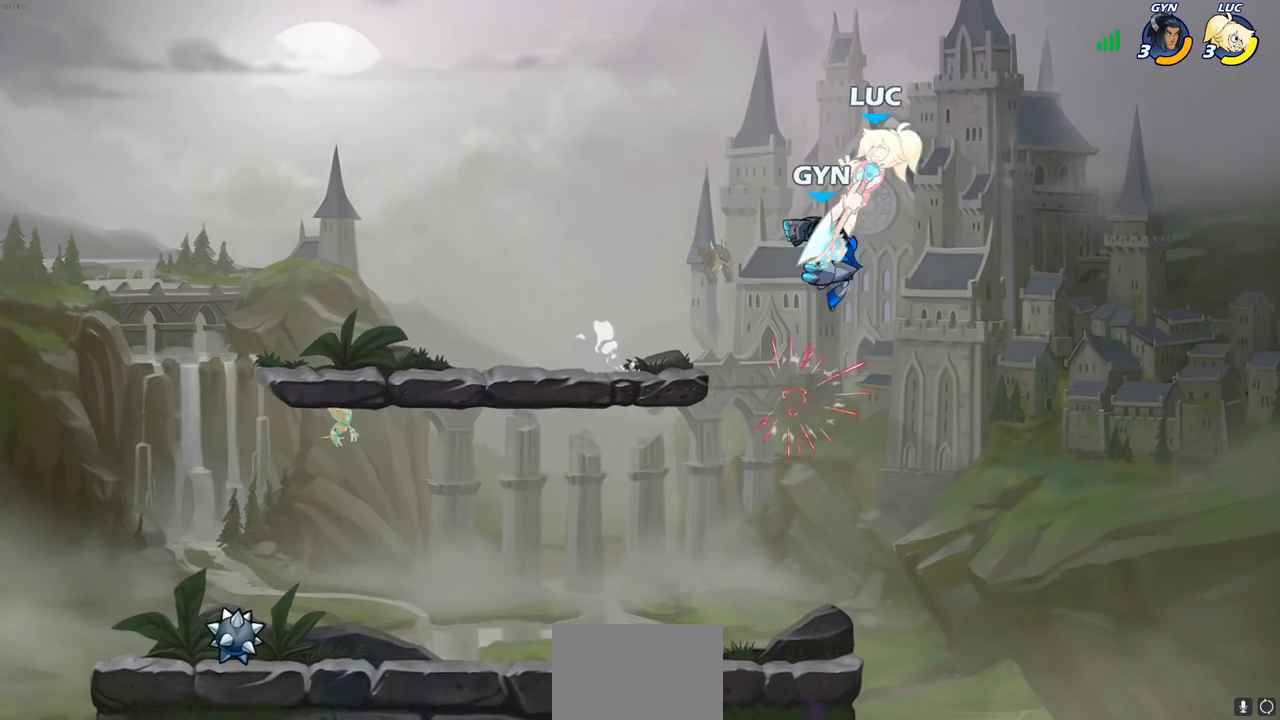
{"buttons": ["R2"], "left_stick": "down-left", "right_stick": "center", "events": [[83, "left_stick", "center"], [183, "left_stick", "down-left"], [233, "R2", "down"]]}
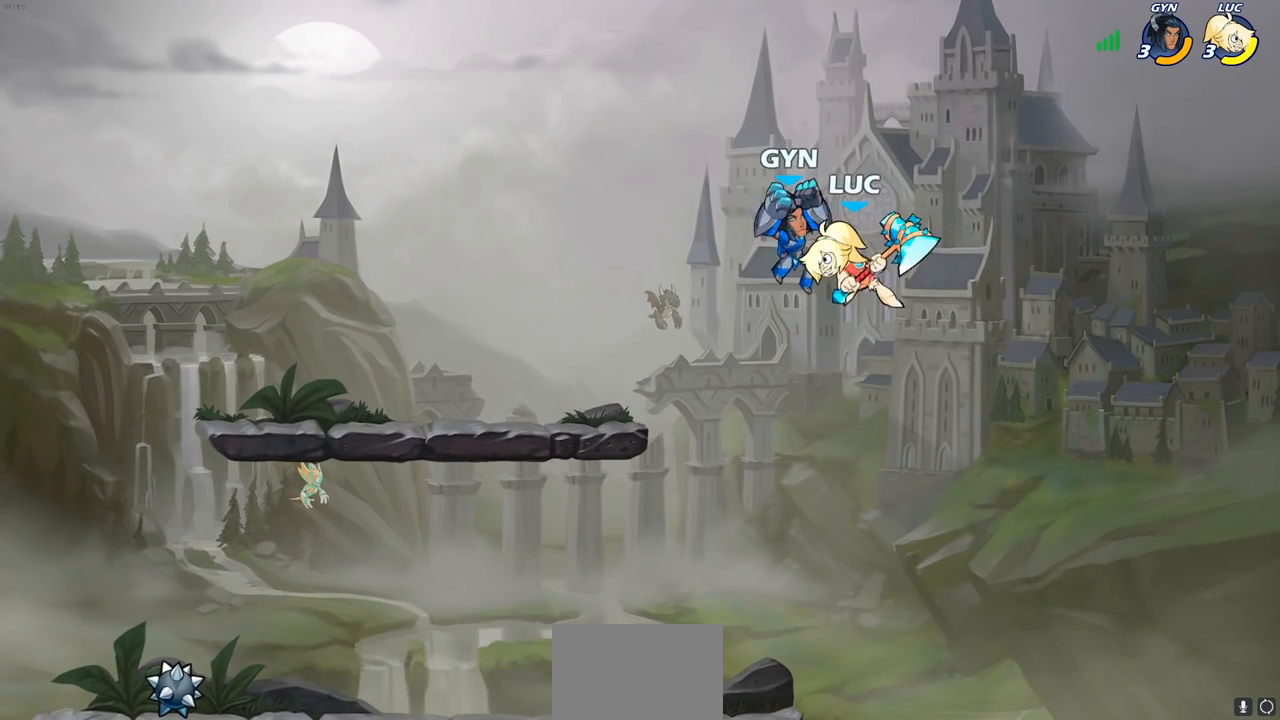
{"buttons": [], "left_stick": "left", "right_stick": "center", "events": [[17, "R2", "up"], [33, "left_stick", "up-left"], [117, "left_stick", "center"], [133, "SQUARE", "down"], [200, "SQUARE", "up"], [333, "left_stick", "left"]]}
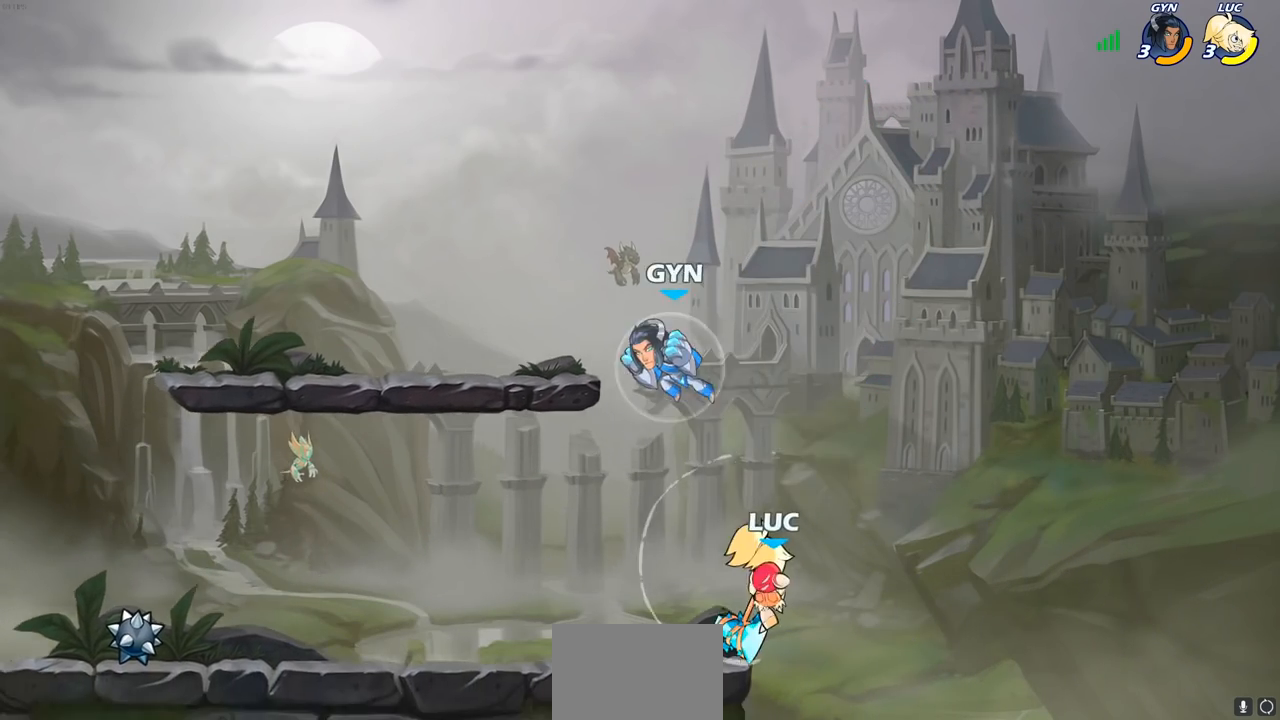
{"buttons": [], "left_stick": "left", "right_stick": "center", "events": [[250, "left_stick", "up-right"], [383, "left_stick", "left"]]}
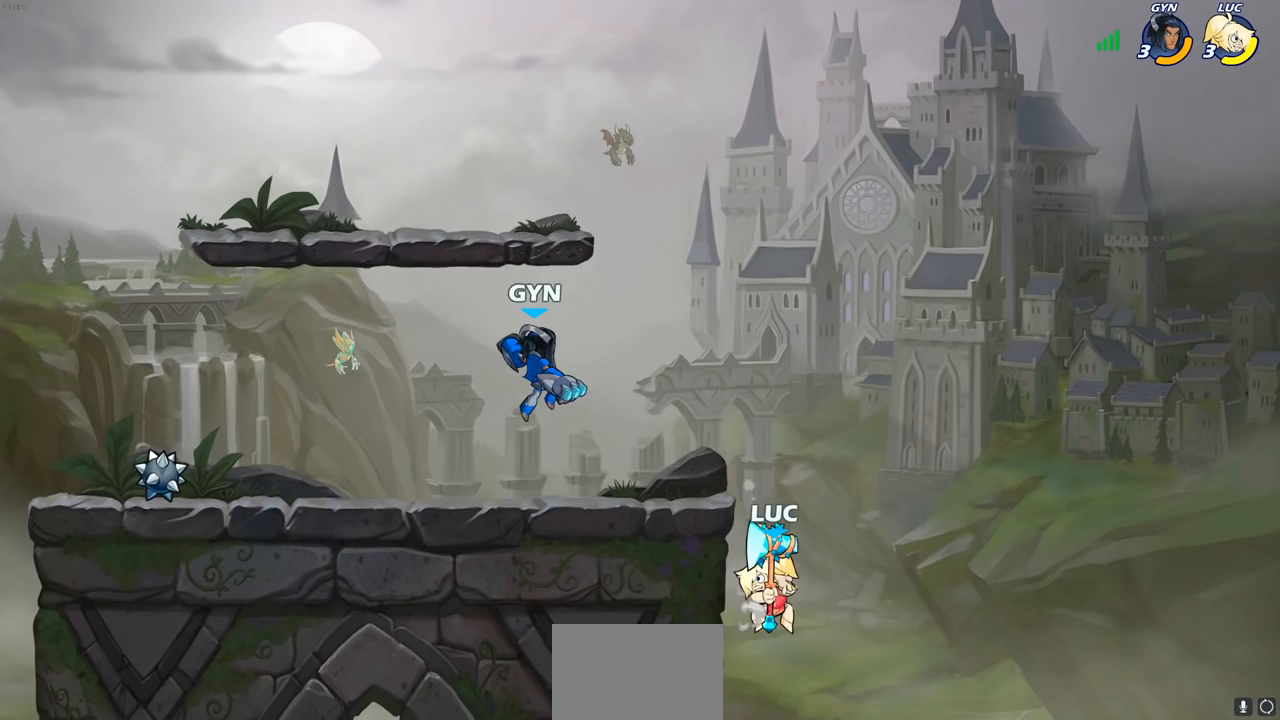
{"buttons": [], "left_stick": "center", "right_stick": "center", "events": [[50, "CROSS", "down"], [117, "CIRCLE", "down"], [150, "CROSS", "up"], [233, "CIRCLE", "up"], [233, "left_stick", "center"]]}
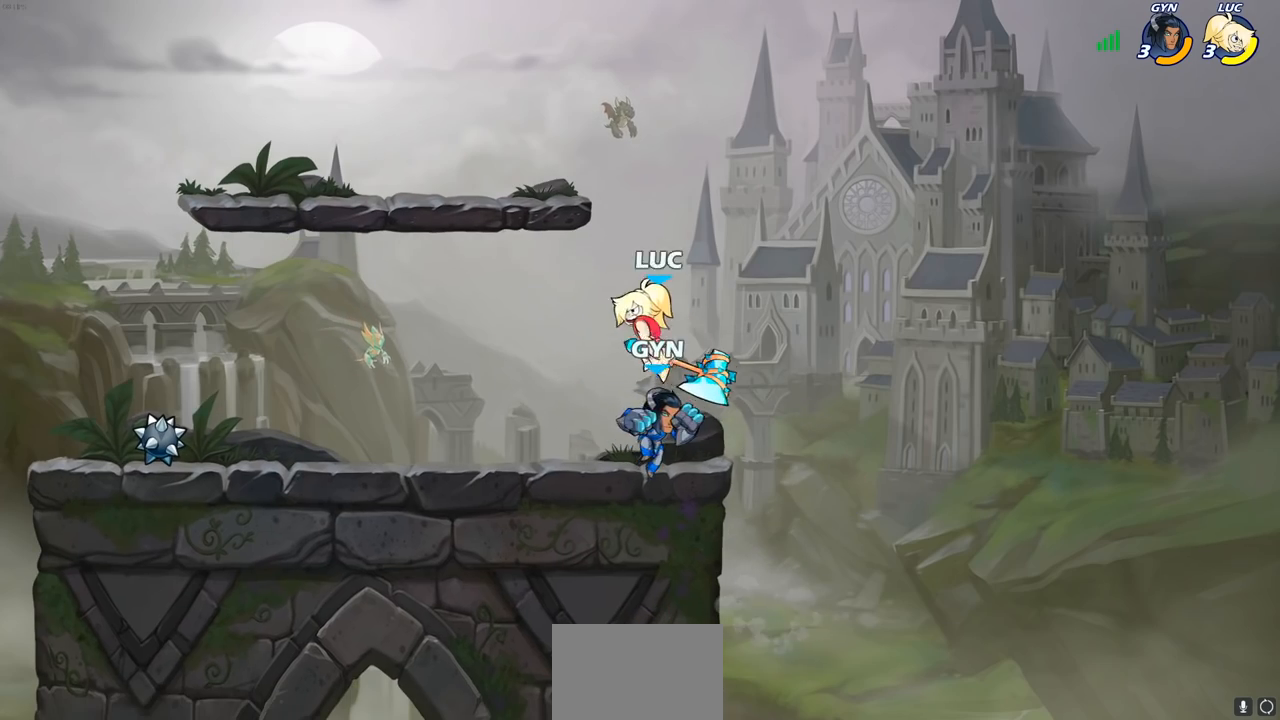
{"buttons": ["CROSS"], "left_stick": "right", "right_stick": "center", "events": [[83, "left_stick", "right"], [500, "CROSS", "down"]]}
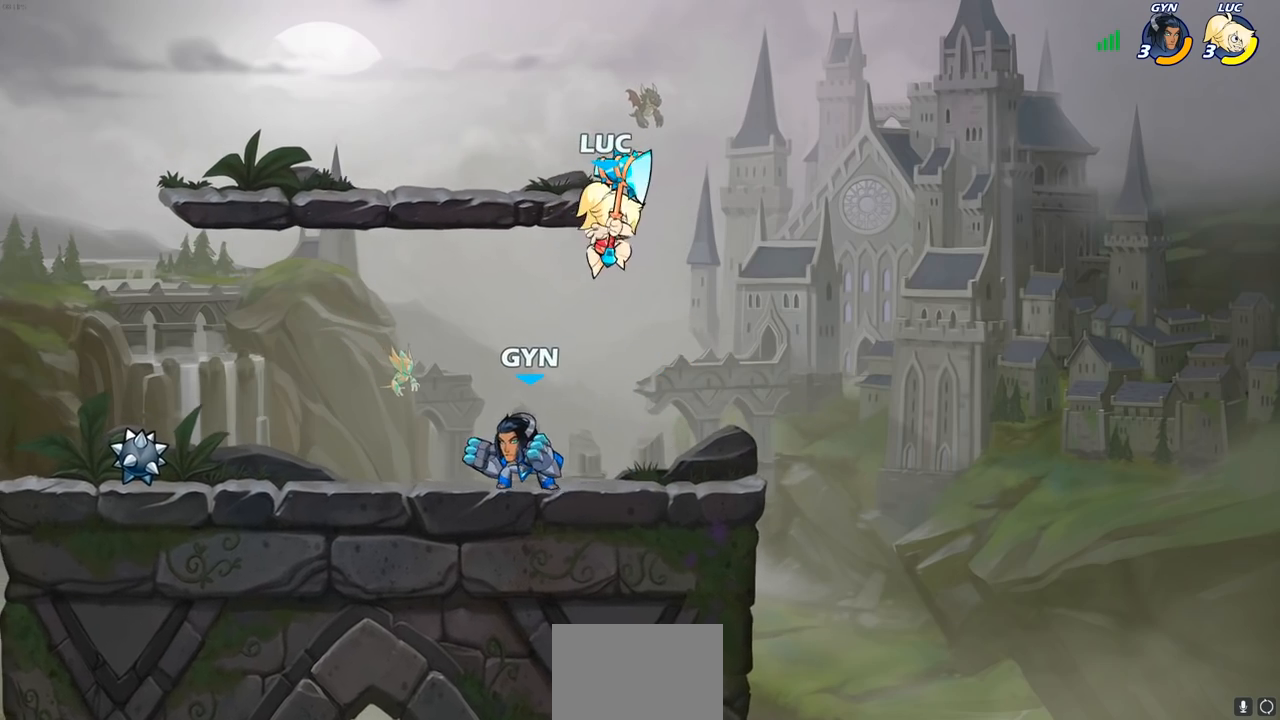
{"buttons": [], "left_stick": "down-left", "right_stick": "center", "events": [[50, "left_stick", "up"], [117, "CROSS", "up"], [150, "left_stick", "left"], [200, "left_stick", "down-left"]]}
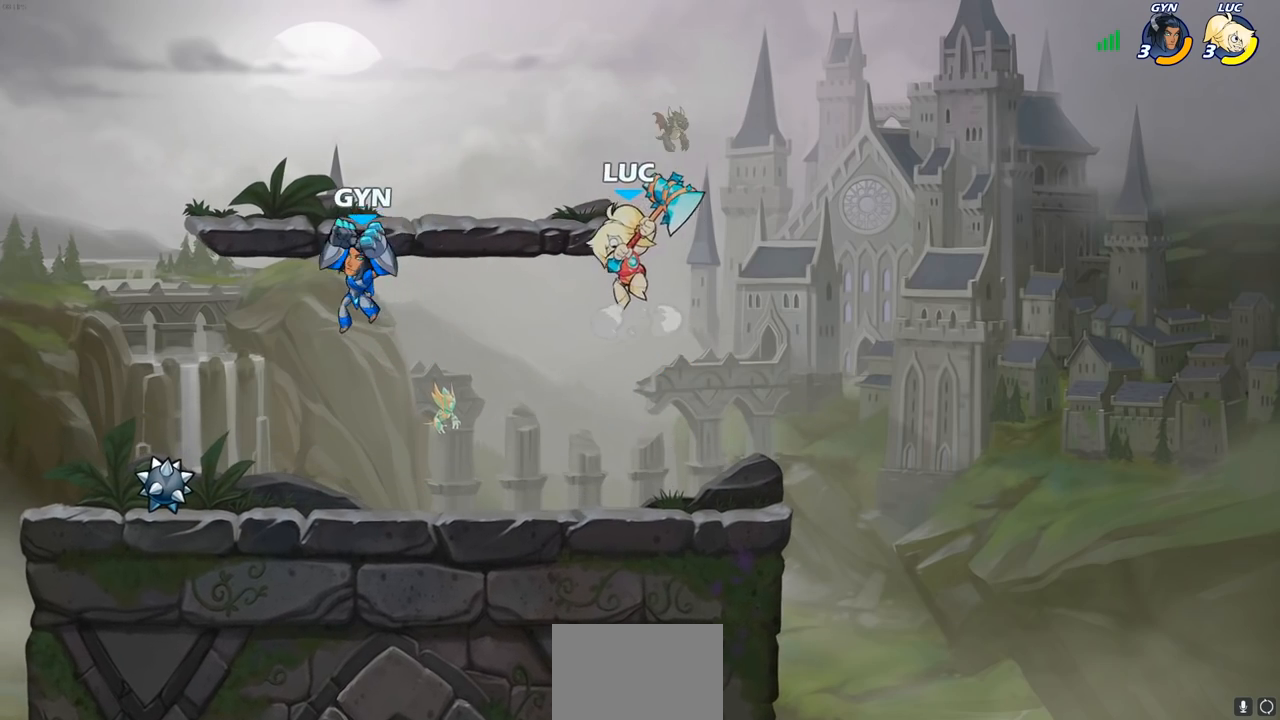
{"buttons": [], "left_stick": "center", "right_stick": "center", "events": [[117, "left_stick", "left"], [217, "SQUARE", "down"], [317, "SQUARE", "up"], [317, "left_stick", "center"]]}
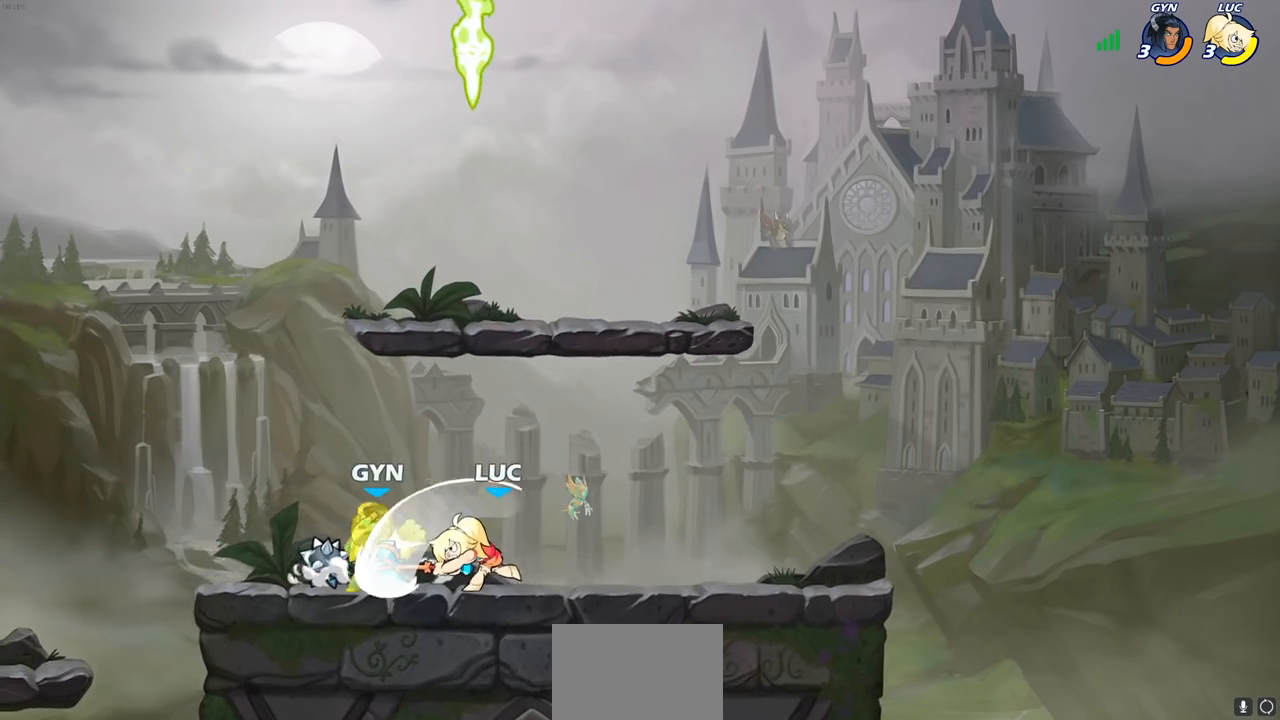
{"buttons": [], "left_stick": "center", "right_stick": "center", "events": [[250, "SQUARE", "down"], [267, "right_stick", "left"], [350, "SQUARE", "up"], [350, "right_stick", "center"]]}
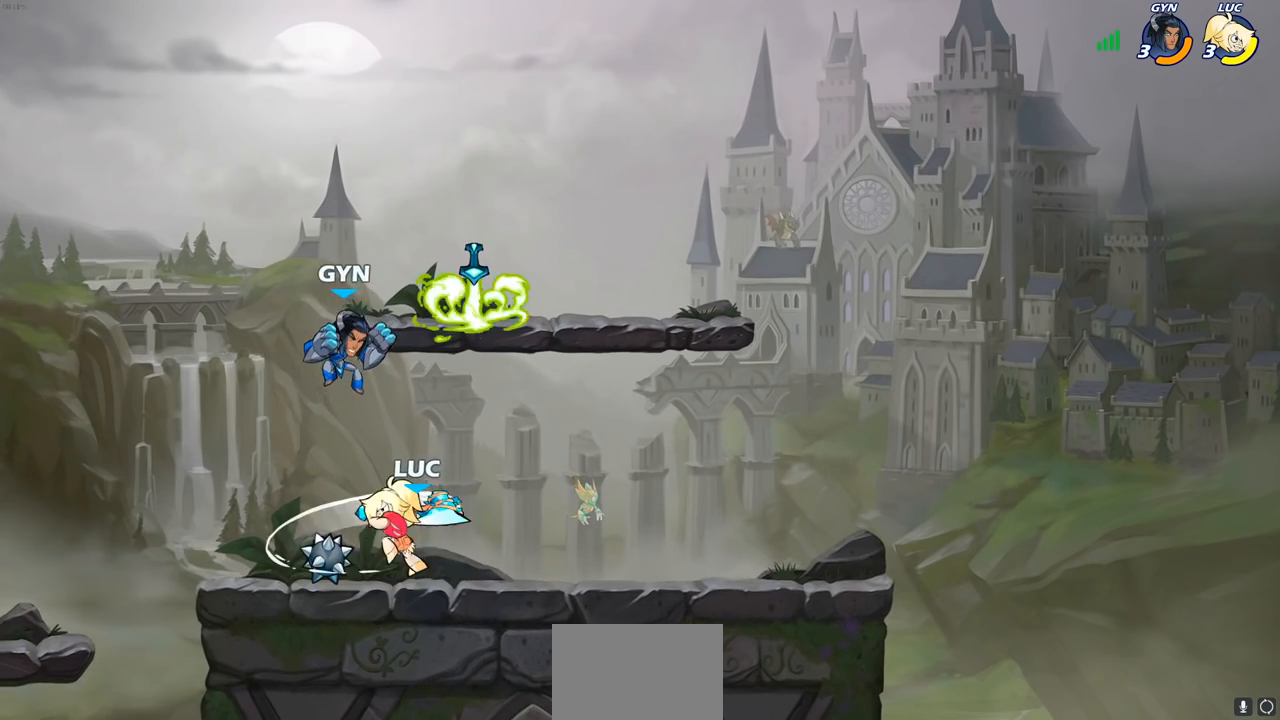
{"buttons": [], "left_stick": "left", "right_stick": "center", "events": [[417, "left_stick", "left"]]}
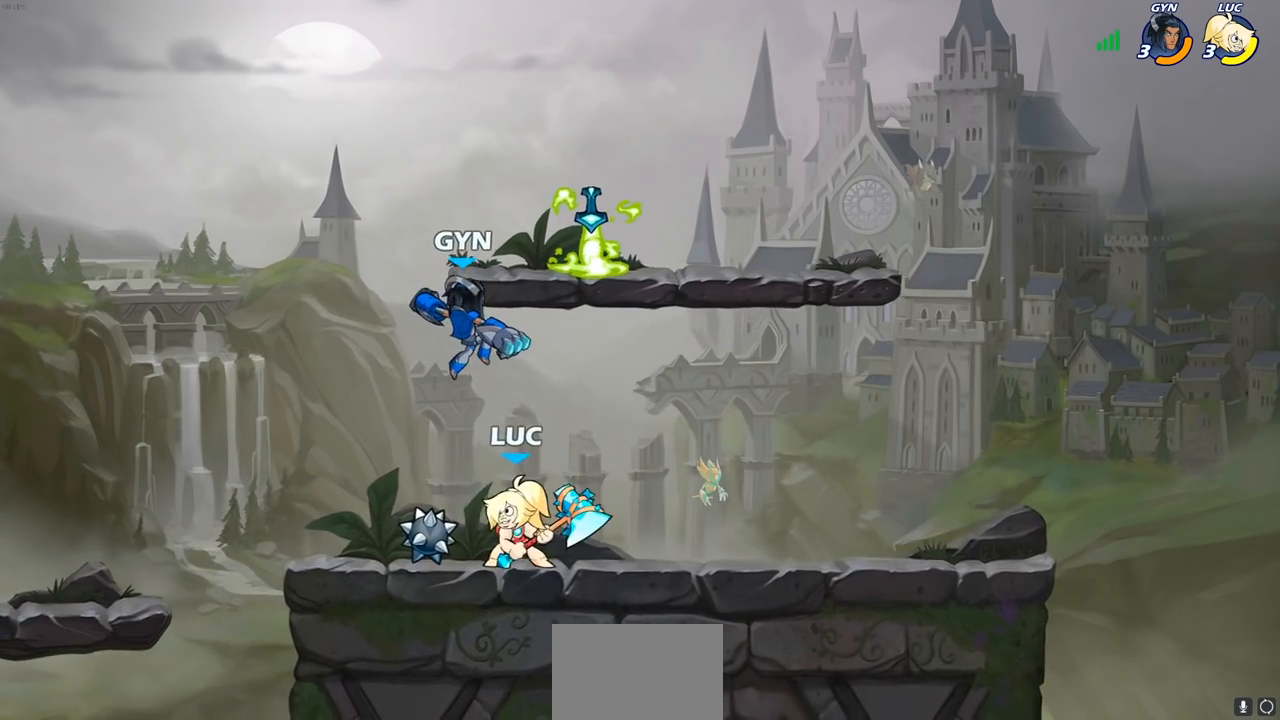
{"buttons": ["CIRCLE"], "left_stick": "right", "right_stick": "center", "events": [[17, "R2", "down"], [167, "R2", "up"], [200, "CIRCLE", "down"], [200, "left_stick", "right"]]}
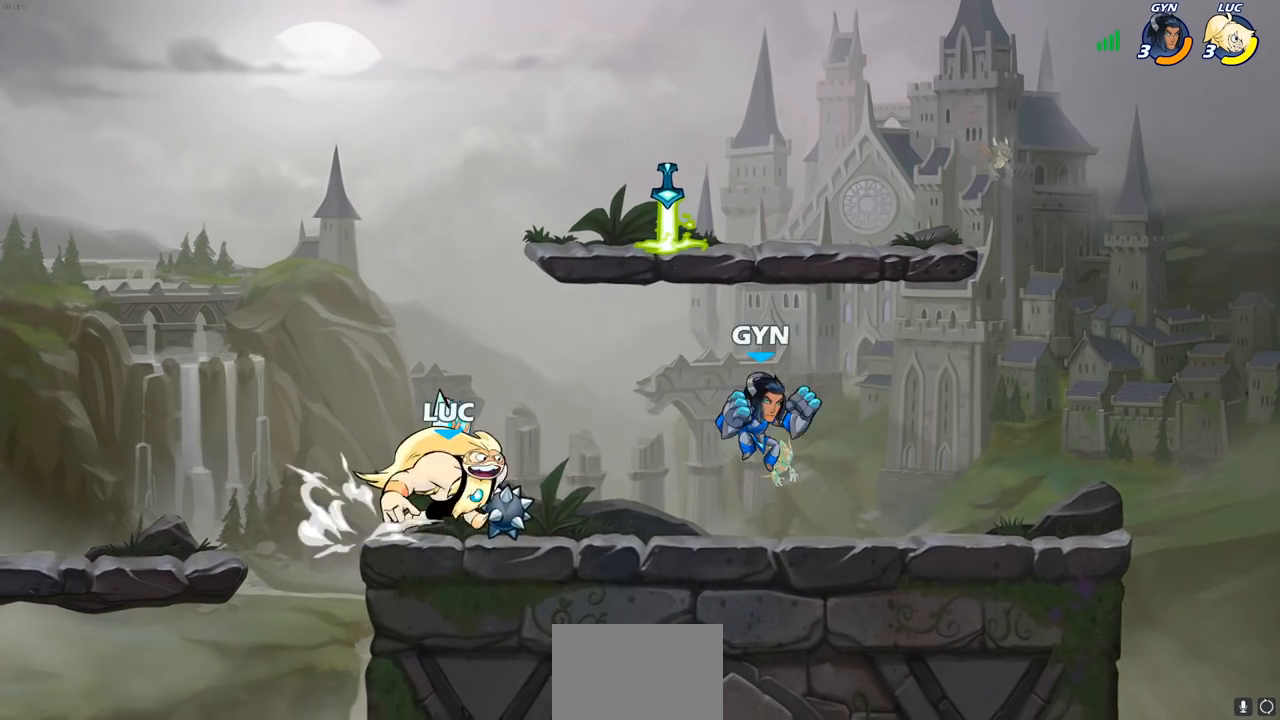
{"buttons": ["CIRCLE"], "left_stick": "right", "right_stick": "center", "events": []}
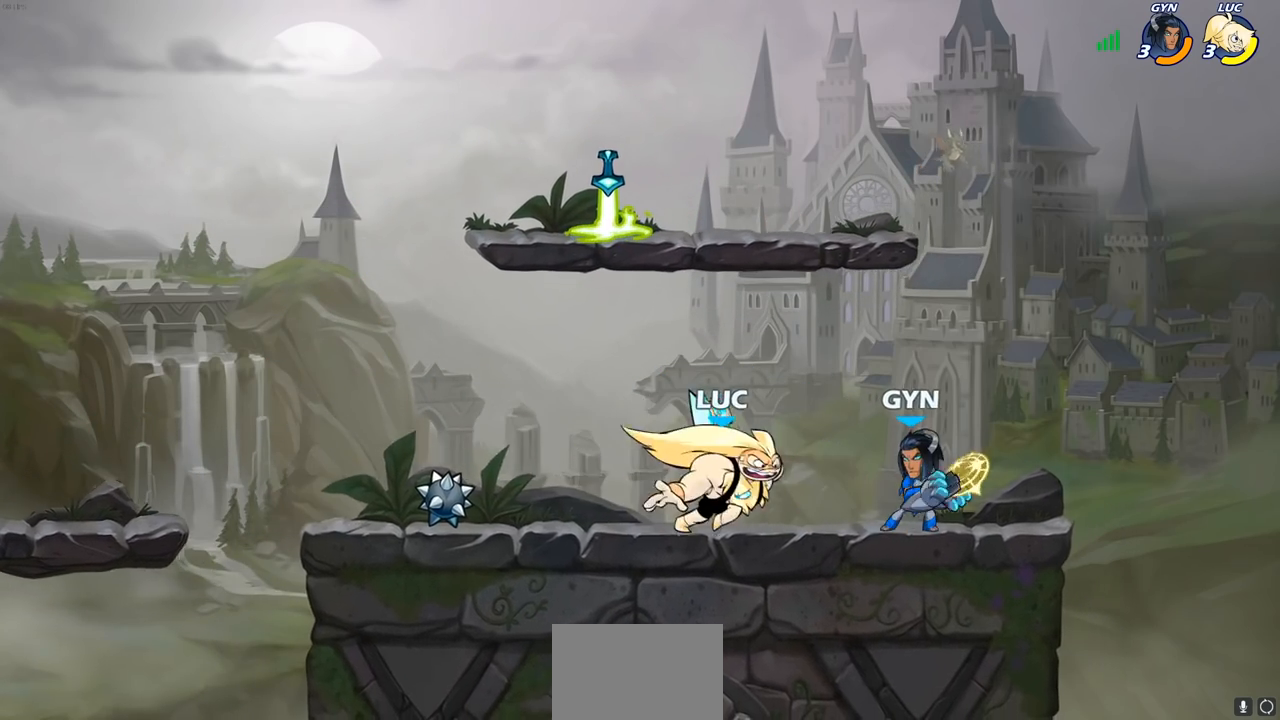
{"buttons": ["CIRCLE"], "left_stick": "center", "right_stick": "center", "events": [[500, "left_stick", "center"]]}
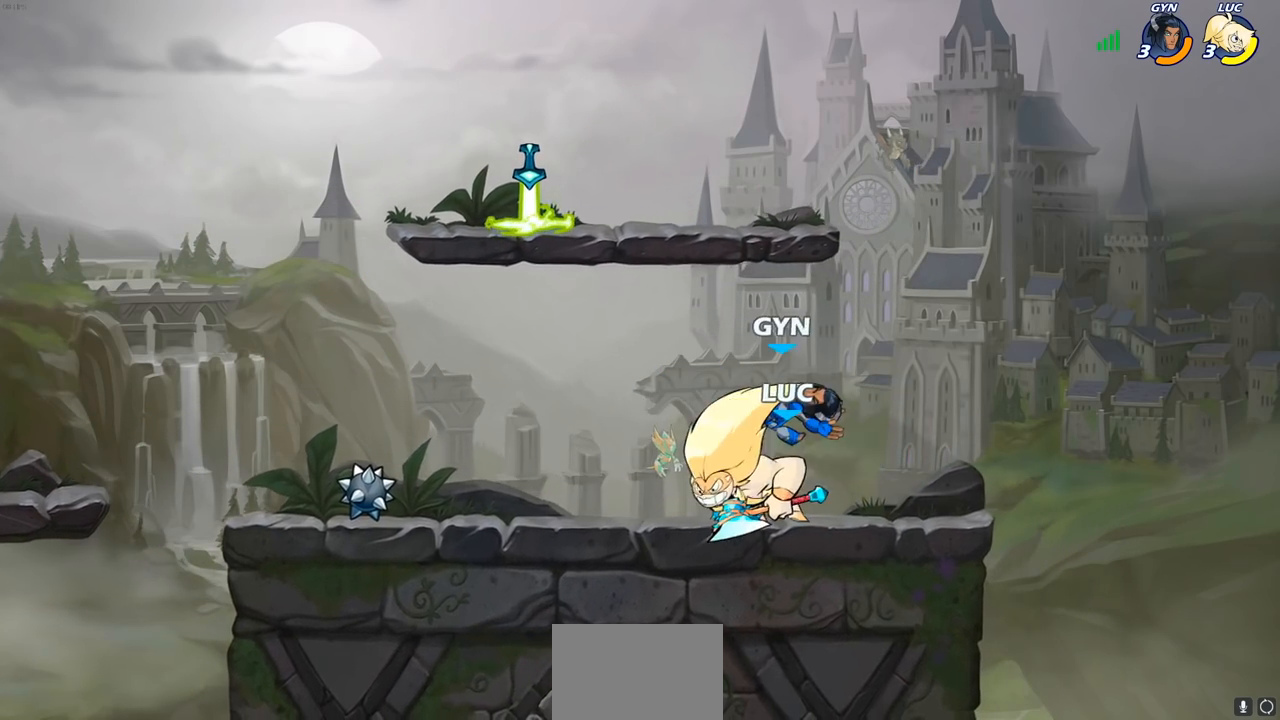
{"buttons": [], "left_stick": "center", "right_stick": "center", "events": [[100, "CIRCLE", "up"]]}
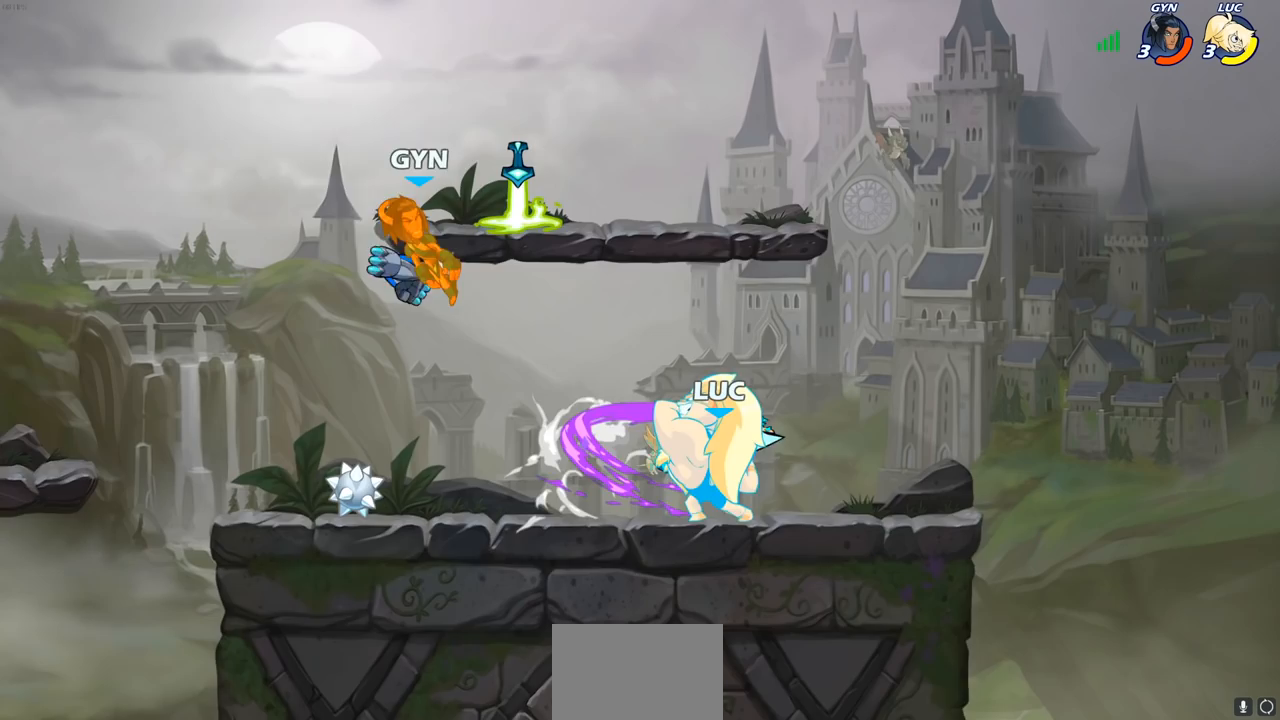
{"buttons": ["CROSS", "R2"], "left_stick": "up-left", "right_stick": "center", "events": [[317, "left_stick", "up-left"], [383, "R2", "down"], [417, "CROSS", "down"]]}
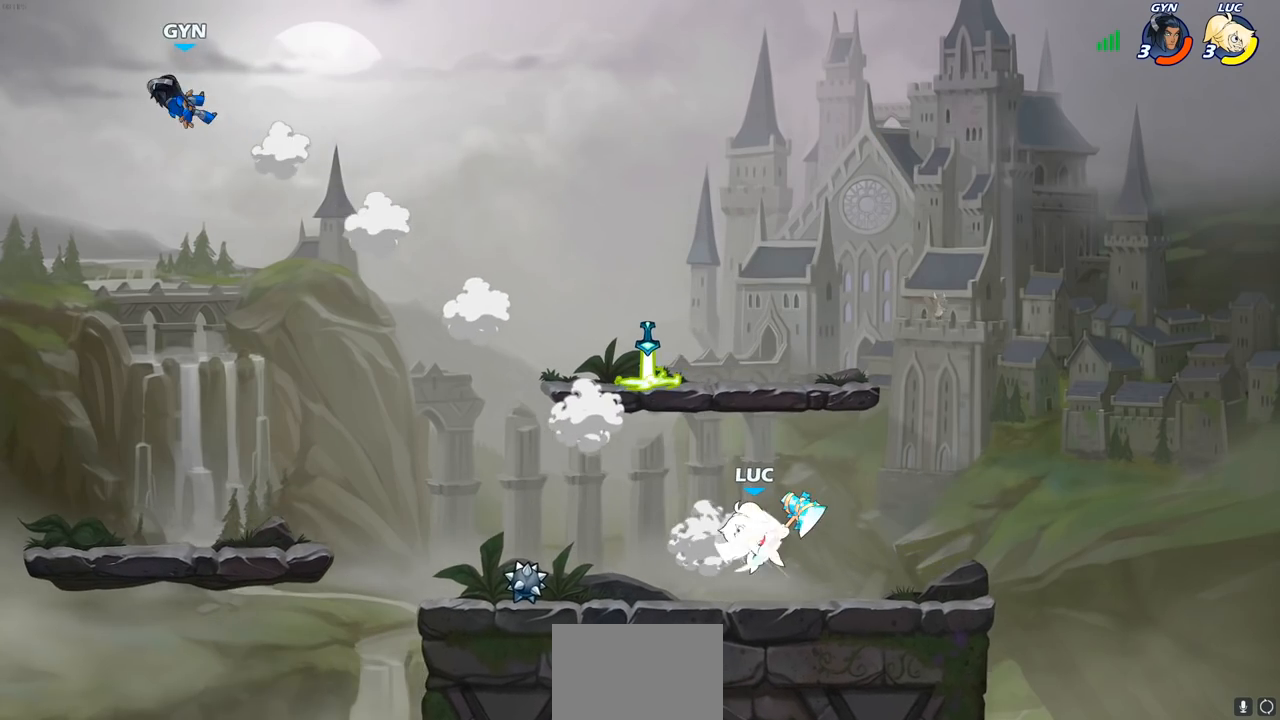
{"buttons": [], "left_stick": "up-left", "right_stick": "center", "events": [[67, "CROSS", "up"], [67, "R2", "up"], [350, "CROSS", "down"], [467, "CROSS", "up"]]}